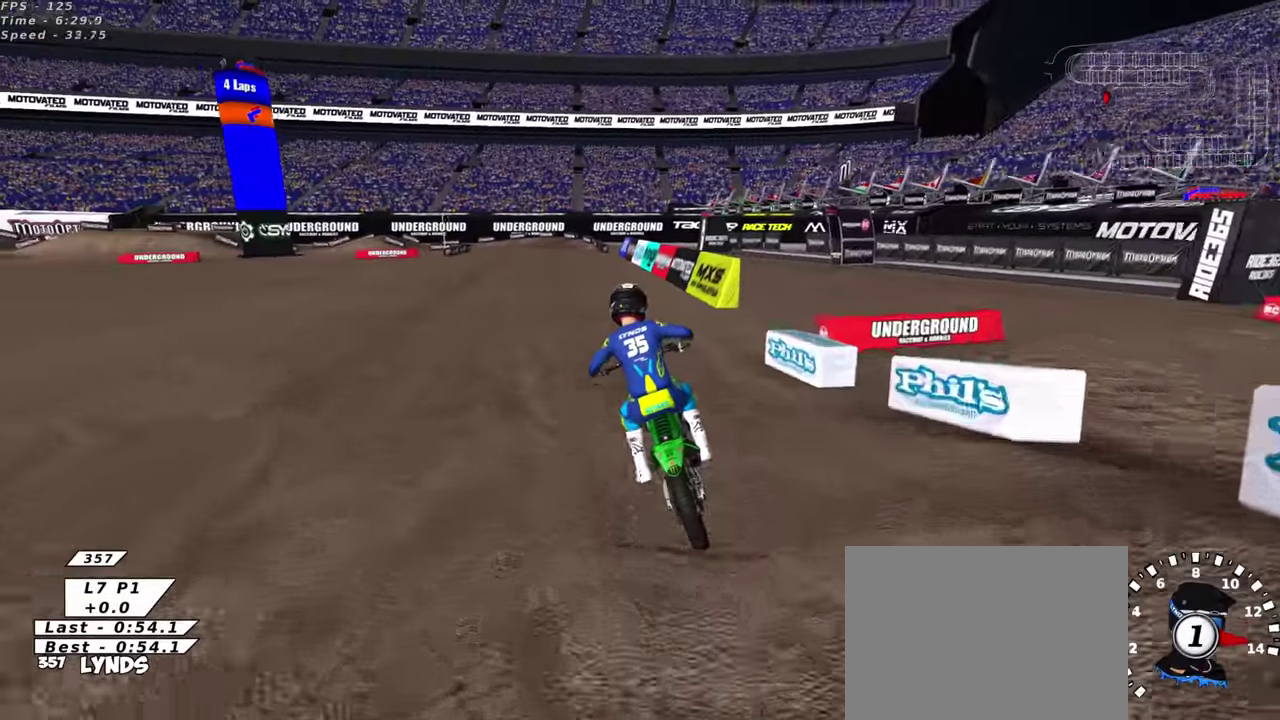
Gameplay with a controller (PlayStation layout); each line is a JSON object with the inputs held at the frame after it (dt_ms = milliseconds from this image to that frame). "events" lists button and stick changes between this image and that frame as [ms after this image, input, new state], when the widget could be followed in between. This document gives stick clicks only as held states, not as events.
{"dt_ms": 600, "buttons": ["R2", "R3"], "left_stick": "center", "right_stick": "up"}
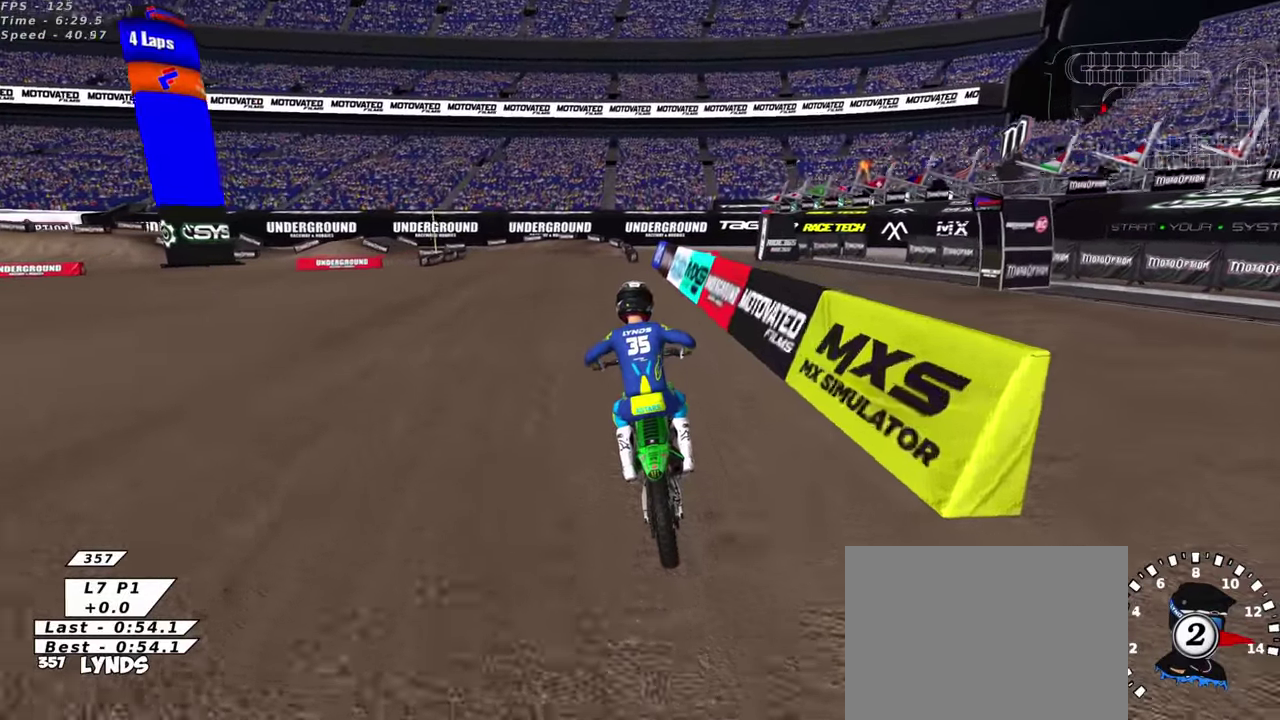
{"dt_ms": 400, "buttons": ["R2"], "left_stick": "down-left", "right_stick": "center"}
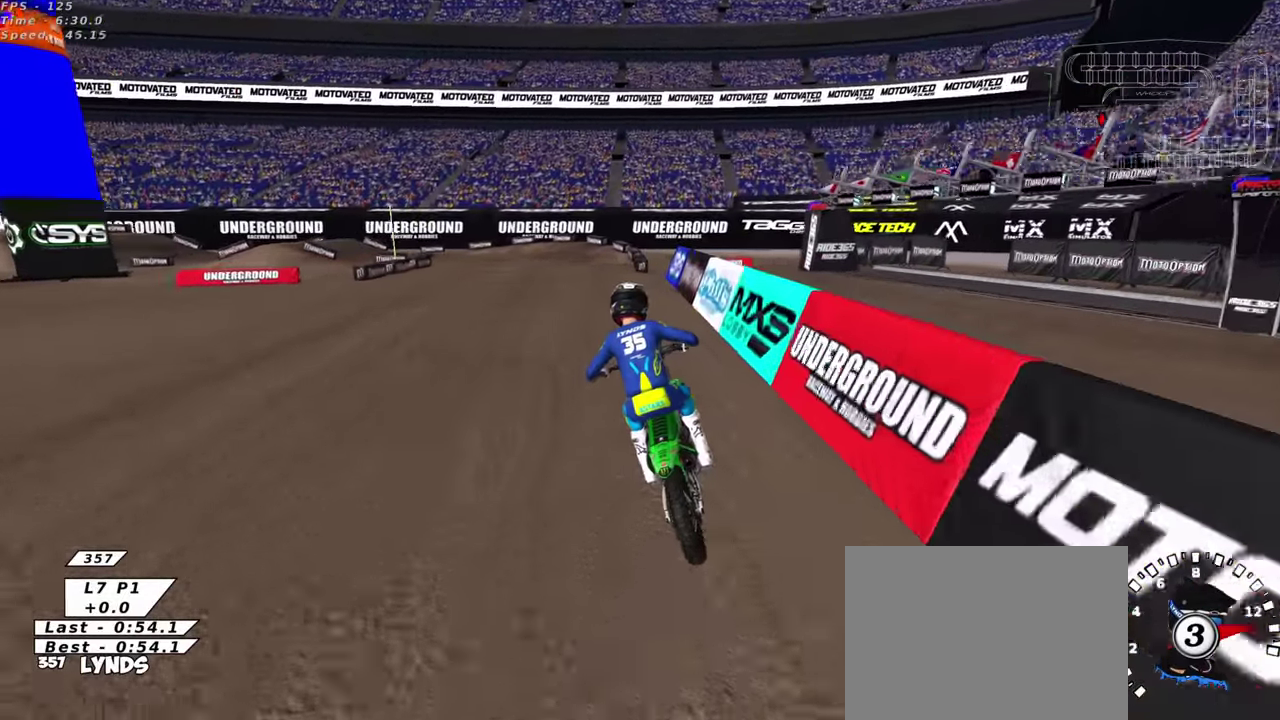
{"dt_ms": 600, "buttons": [], "left_stick": "down-left", "right_stick": "center", "events": [[267, "SQUARE", "down"], [367, "SQUARE", "up"], [383, "R2", "up"]]}
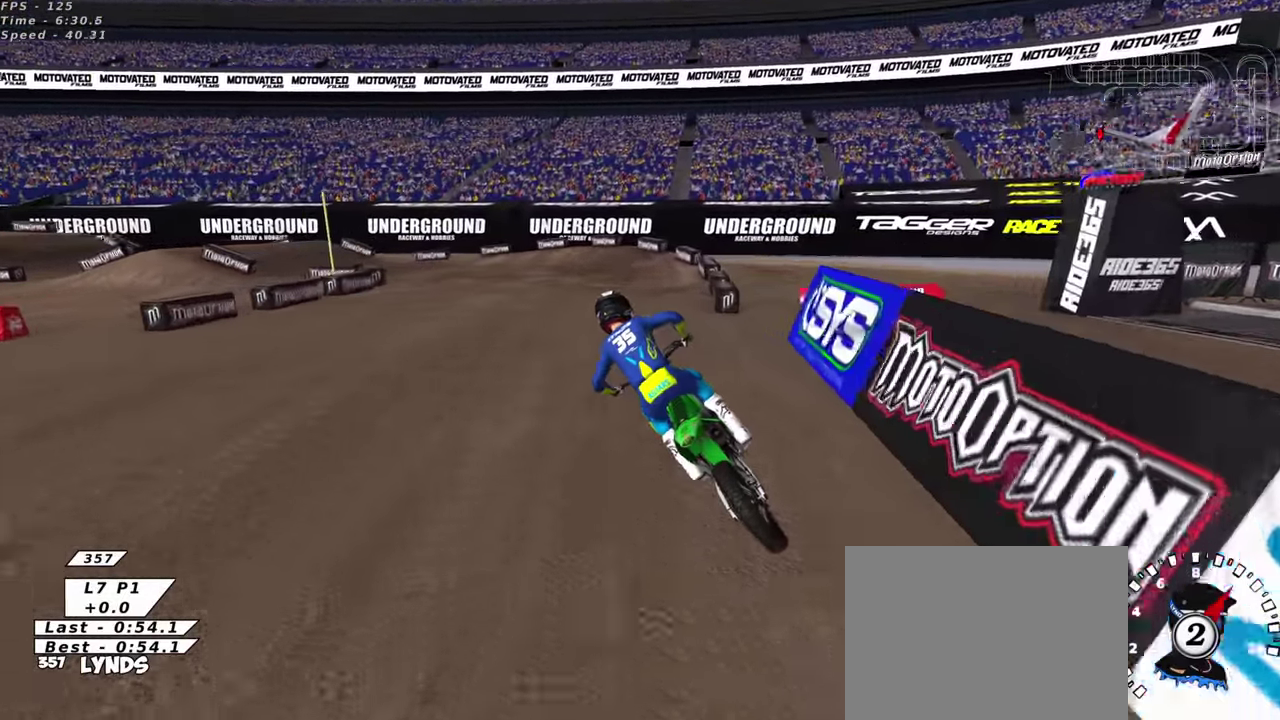
{"dt_ms": 400, "buttons": [], "left_stick": "down-left", "right_stick": "up", "events": [[283, "right_stick", "up"]]}
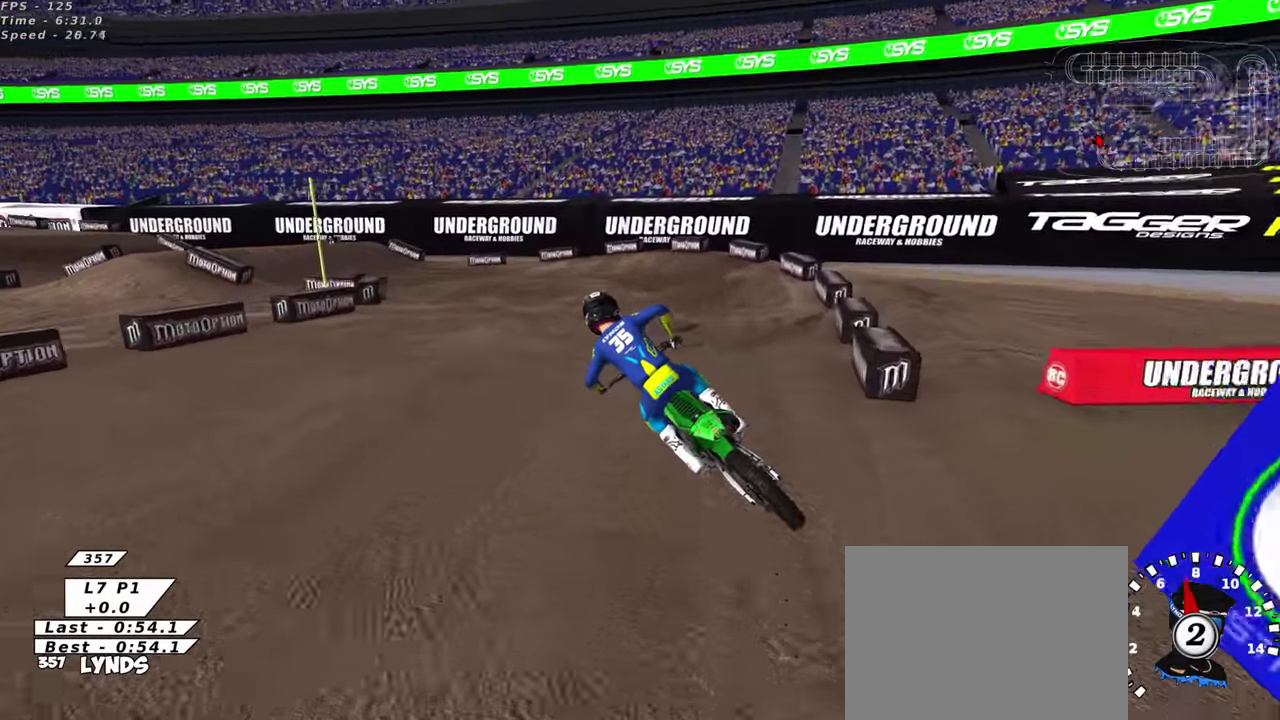
{"dt_ms": 500, "buttons": ["R2"], "left_stick": "center", "right_stick": "up", "events": [[33, "left_stick", "center"], [467, "R2", "down"]]}
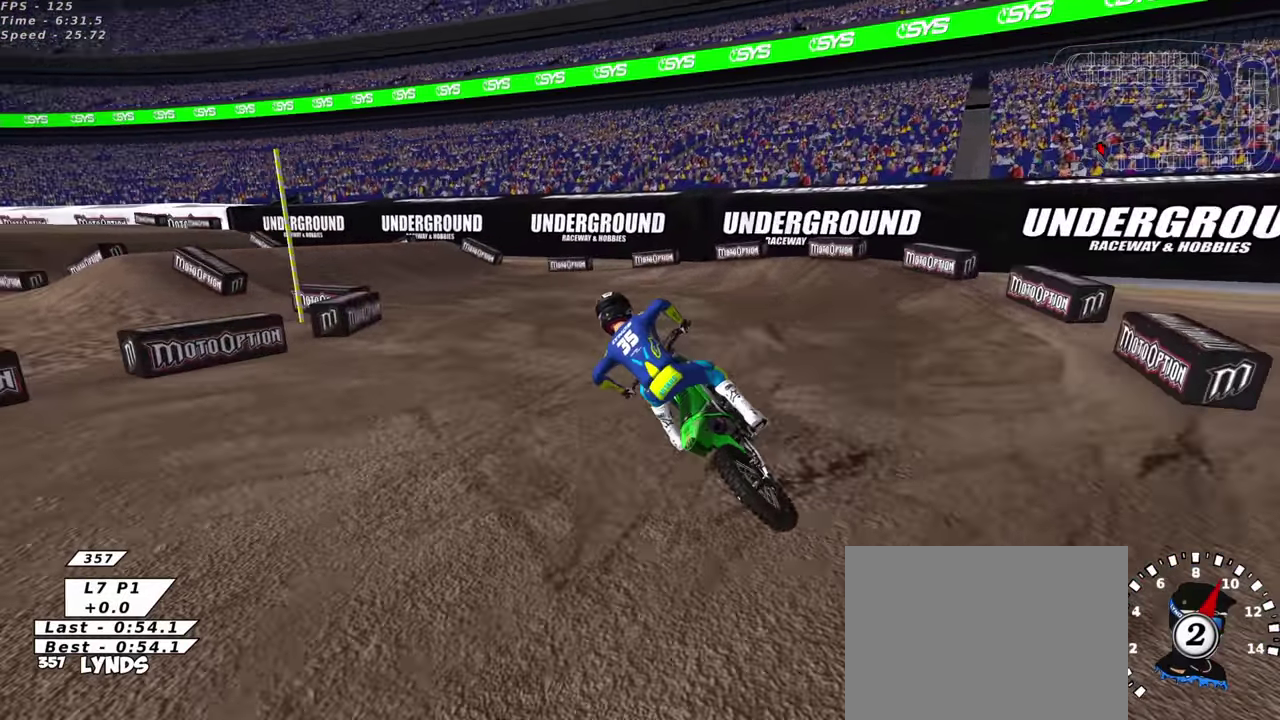
{"dt_ms": 500, "buttons": ["R2"], "left_stick": "center", "right_stick": "up", "events": []}
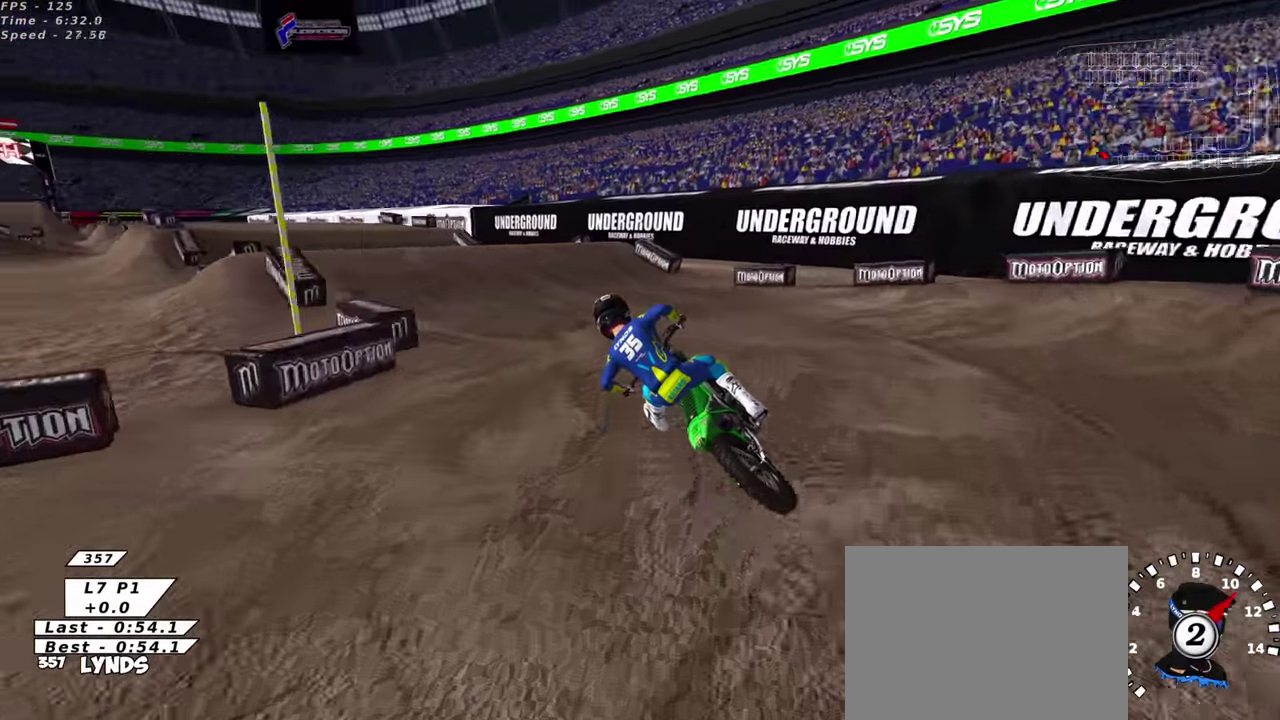
{"dt_ms": 500, "buttons": ["R2"], "left_stick": "up-right", "right_stick": "up", "events": [[400, "left_stick", "up-right"]]}
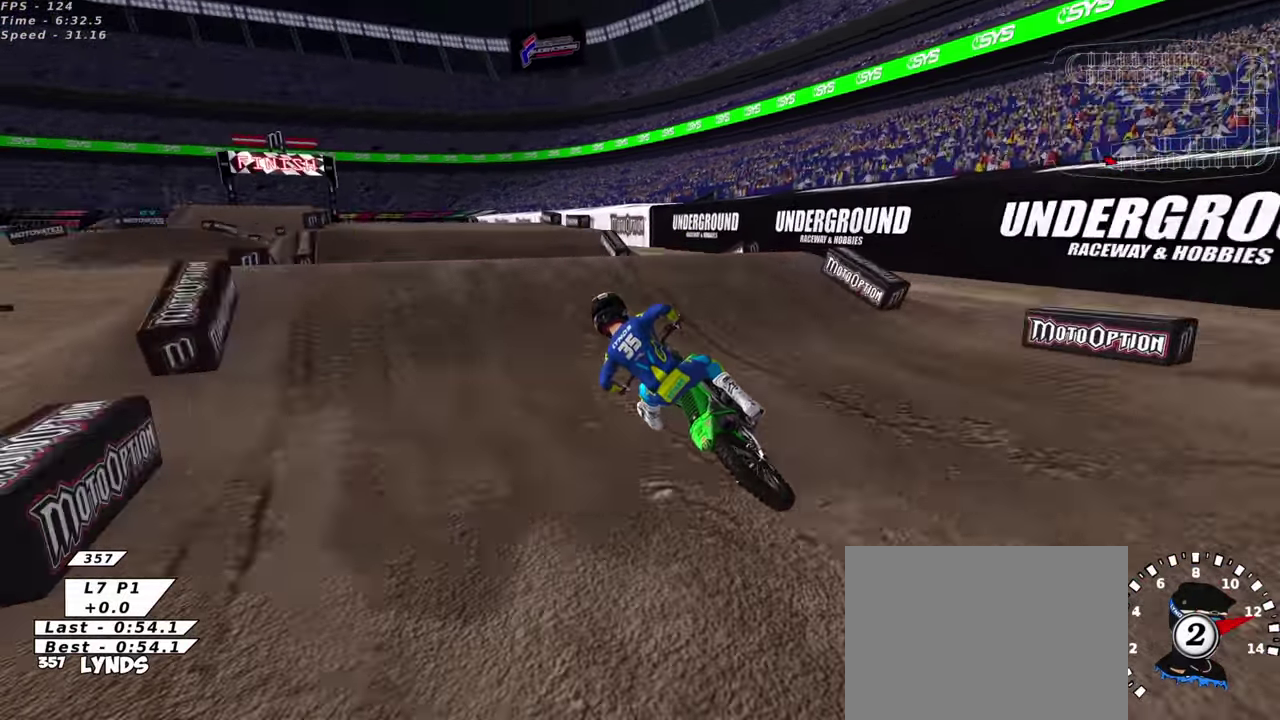
{"dt_ms": 500, "buttons": ["R2"], "left_stick": "left", "right_stick": "up", "events": [[167, "left_stick", "right"], [233, "right_stick", "center"], [283, "right_stick", "down"], [350, "right_stick", "center"], [383, "left_stick", "left"], [400, "TRIANGLE", "down"], [400, "right_stick", "up"], [500, "TRIANGLE", "up"]]}